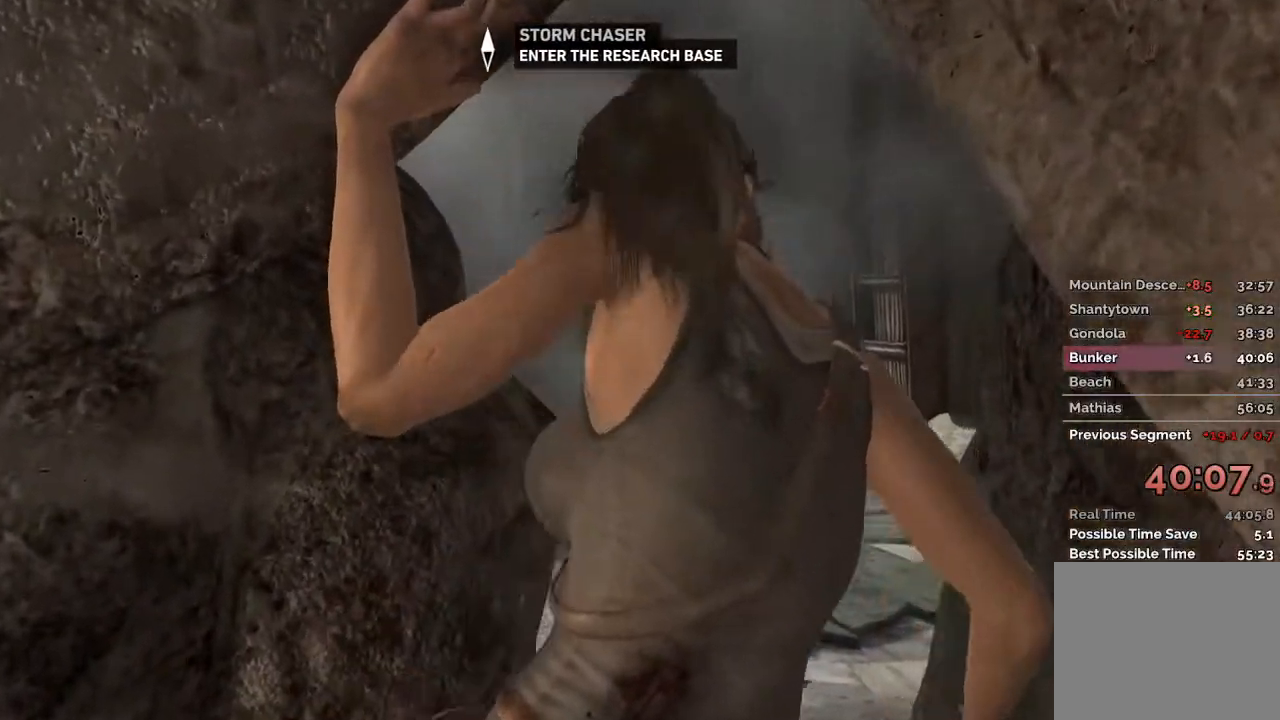
Gameplay with keyboard and mouse; each line is a JSON object with the keys and mouse buttons held at the frame after it. "events" lists presses ("down") and releases ("up") of "1", "2", "3", "4", "a", "c", "d", "e", "f", "q", "r", "s", "space", "w", "mouse_left", "mouse_wheel" and "mouse_right" between this image and that frame as [ms after this image, input, new state], when the widget could be followed in between. "mouse_left", "mouse_wheel", "mouse_right" = the "left", "wheel", "right" buttons of the "mouse" list. No other keys are recorded. "wheel" means that the mouse wheel is clicked or scrolled. Mouse movement is not recorded.
{"keys": ["w"], "mouse": [], "events": []}
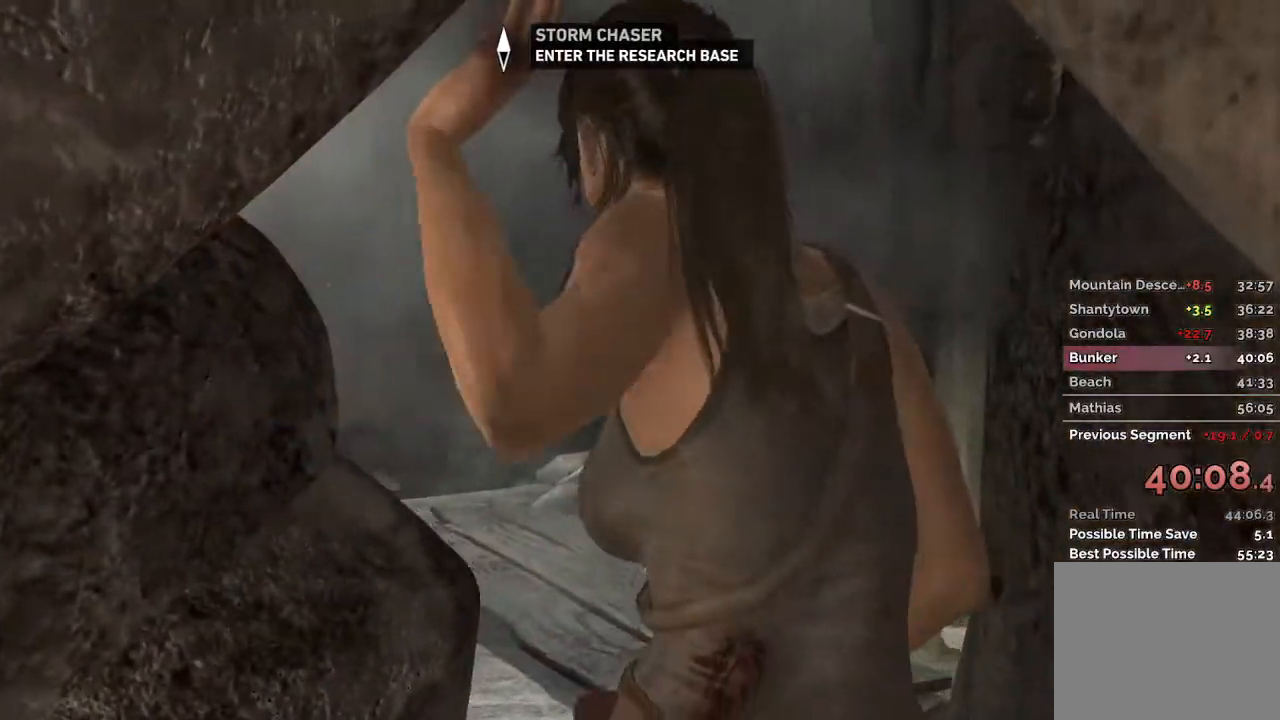
{"keys": ["w"], "mouse": [], "events": []}
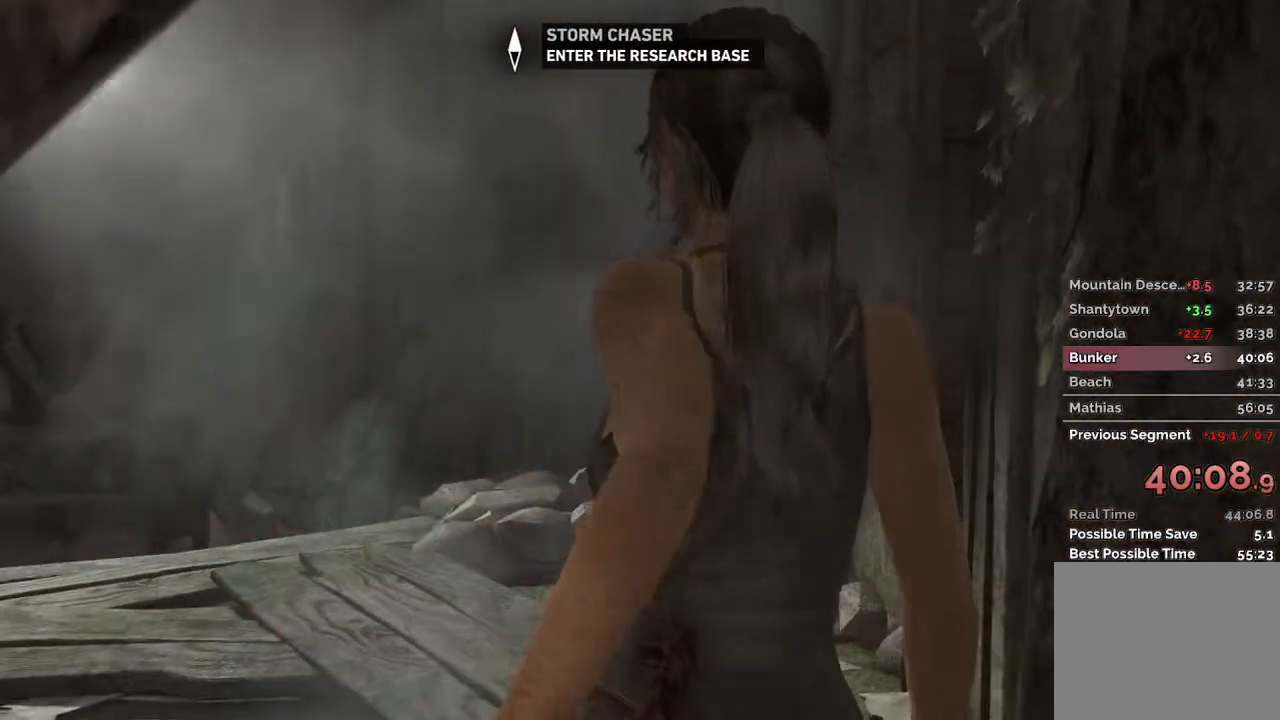
{"keys": ["w"], "mouse": [], "events": []}
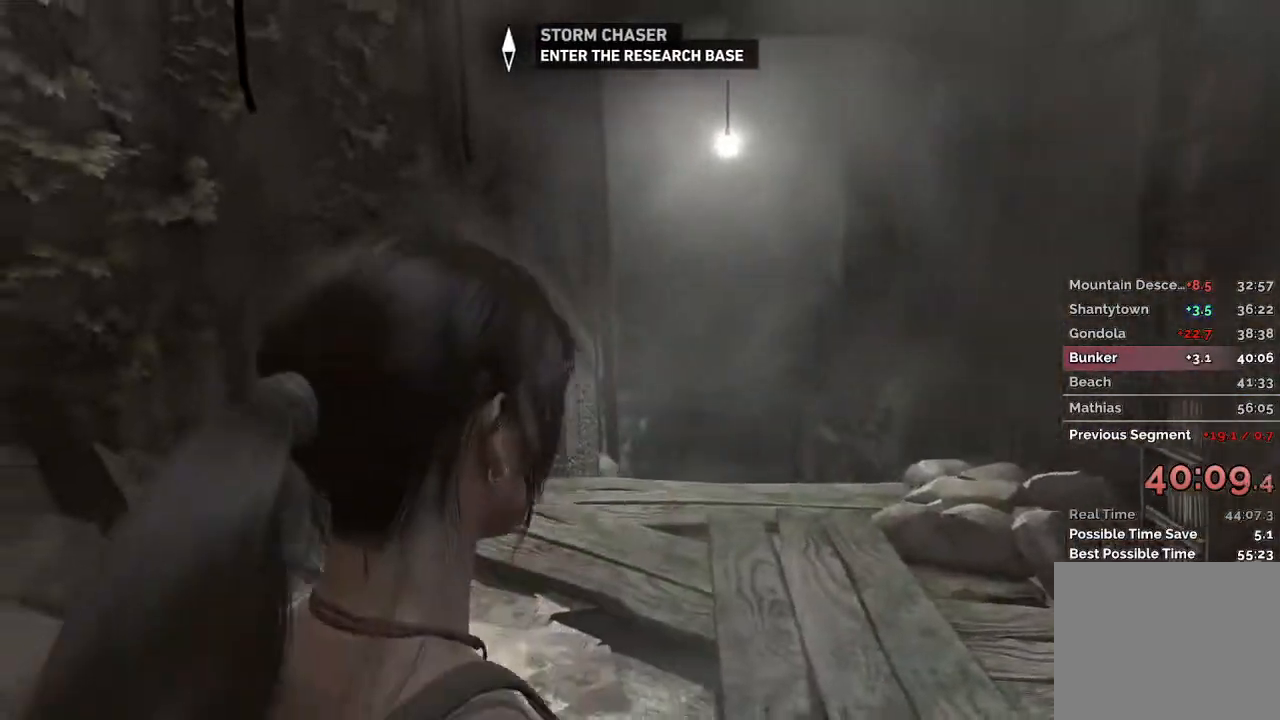
{"keys": ["w"], "mouse": [], "events": []}
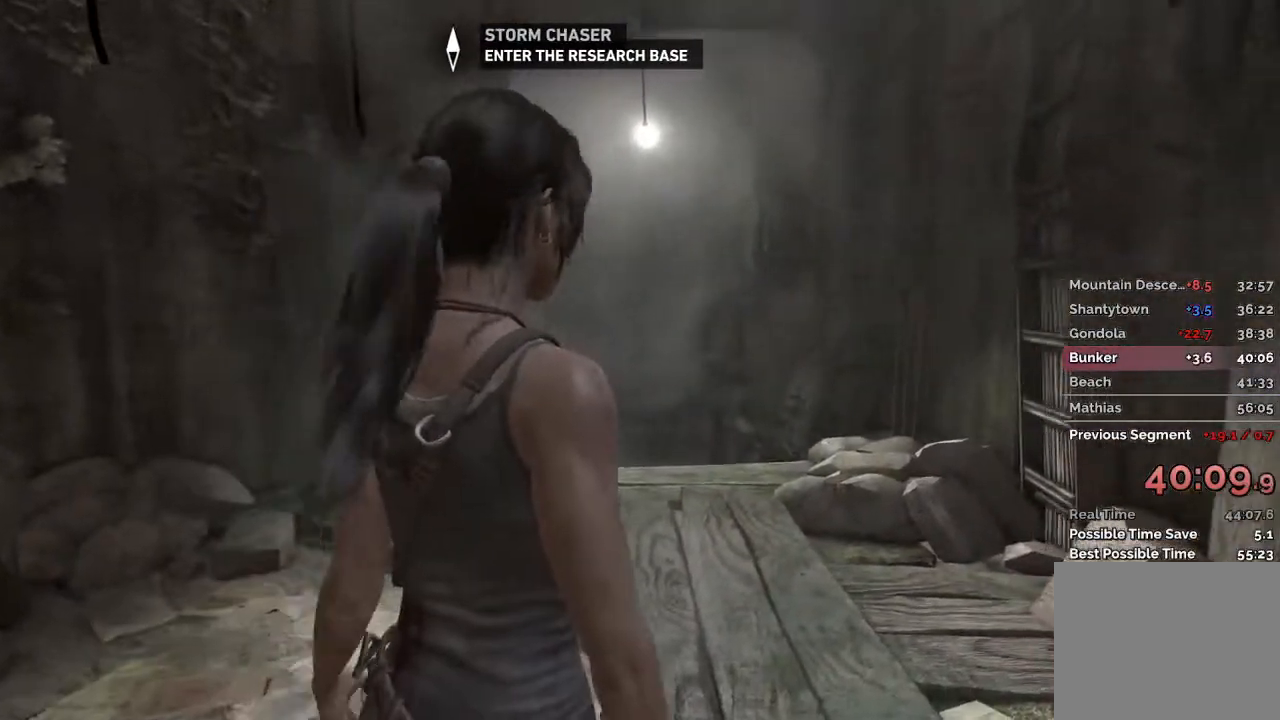
{"keys": ["w"], "mouse": [], "events": []}
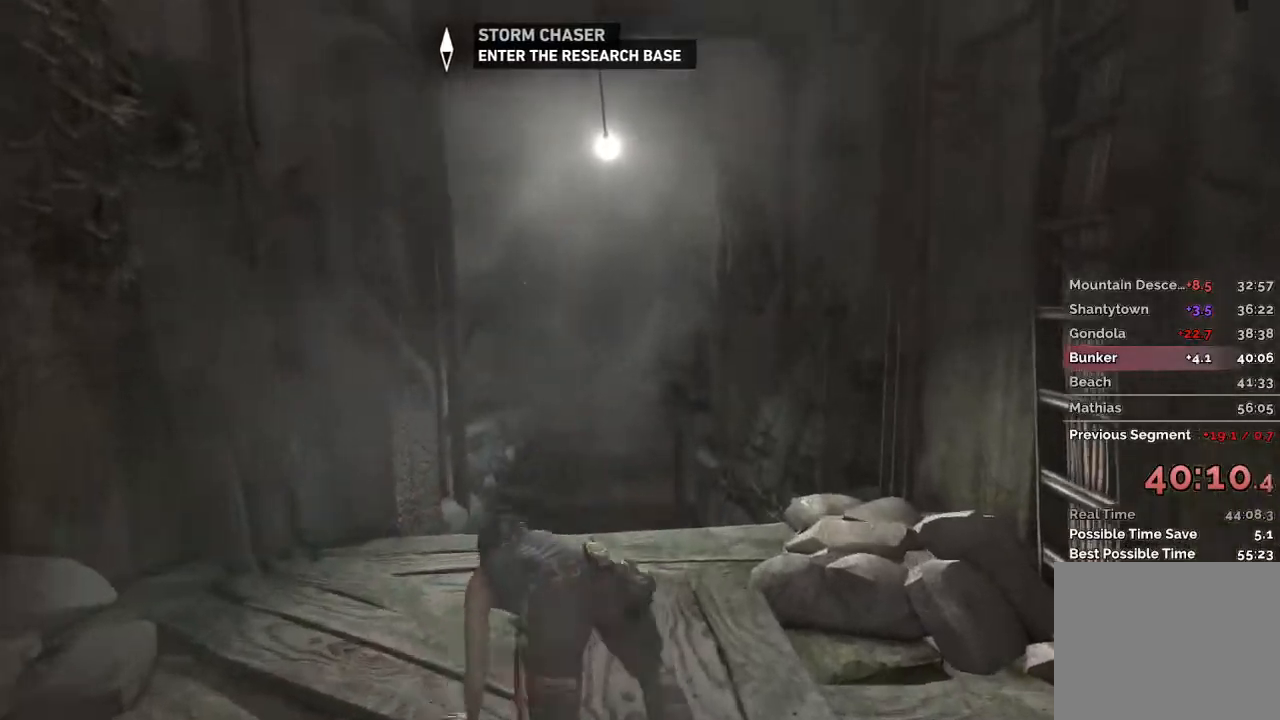
{"keys": ["w"], "mouse": [], "events": []}
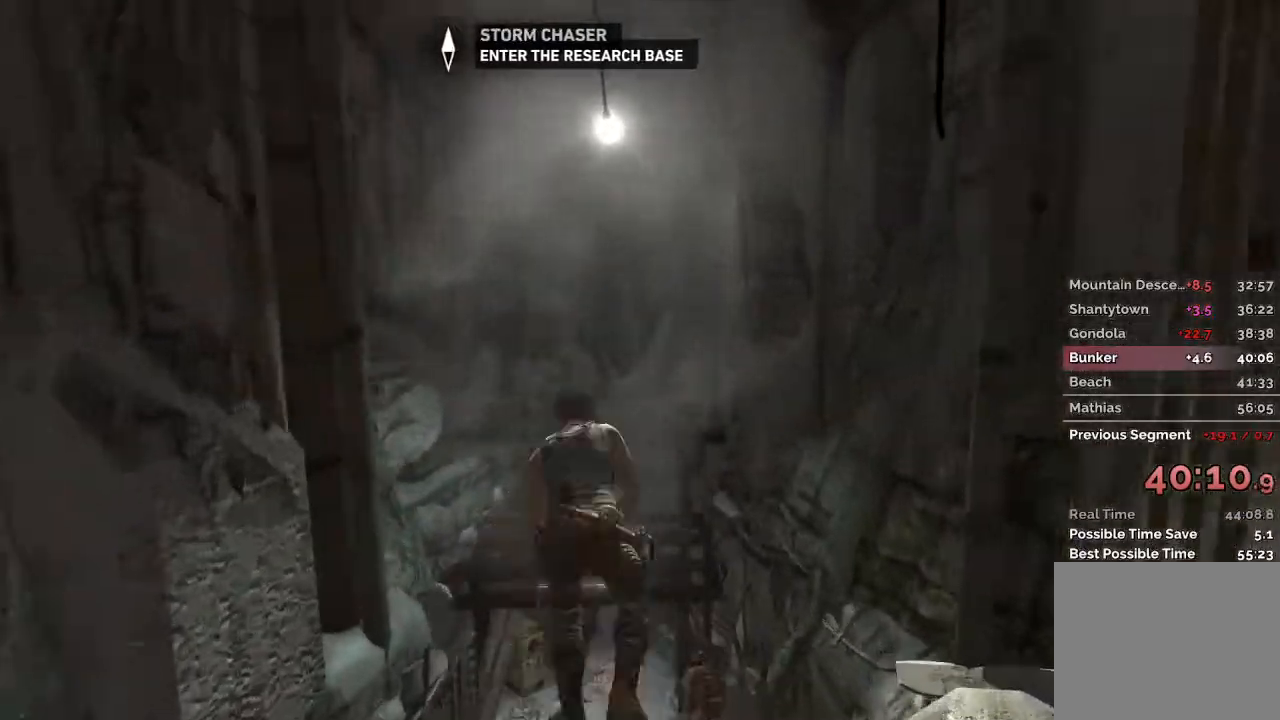
{"keys": ["w"], "mouse": [], "events": []}
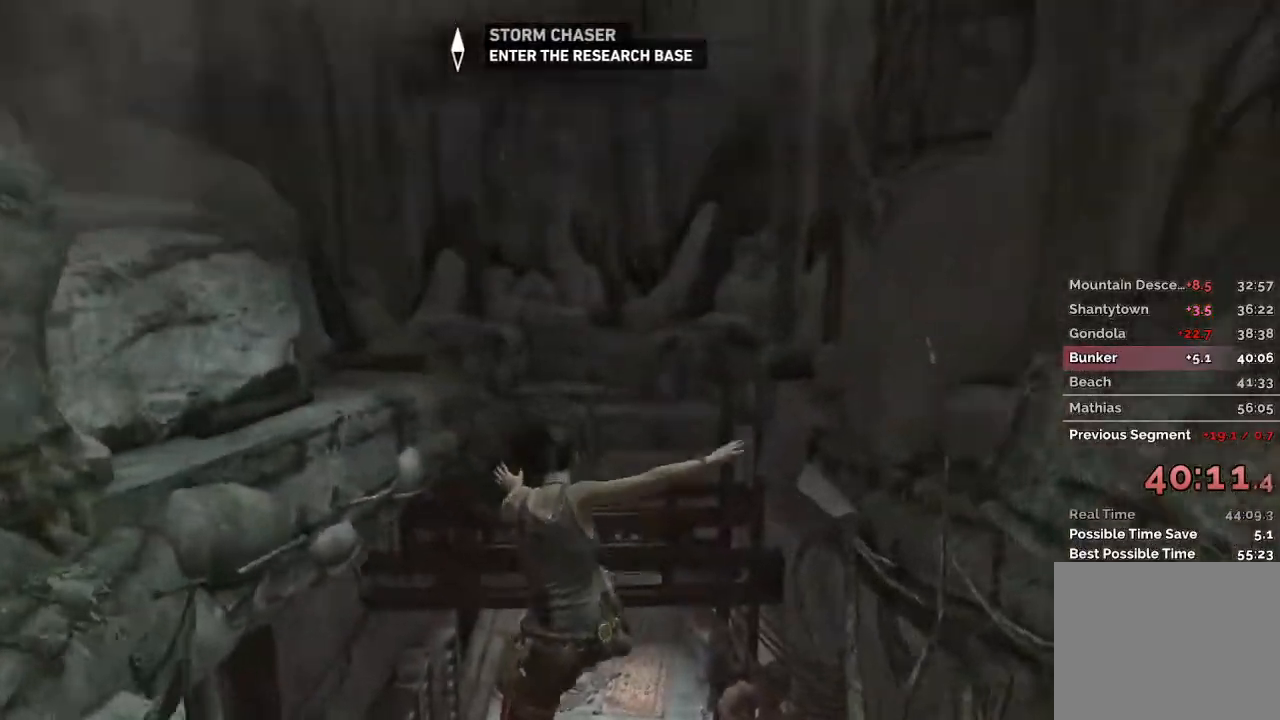
{"keys": ["w"], "mouse": [], "events": []}
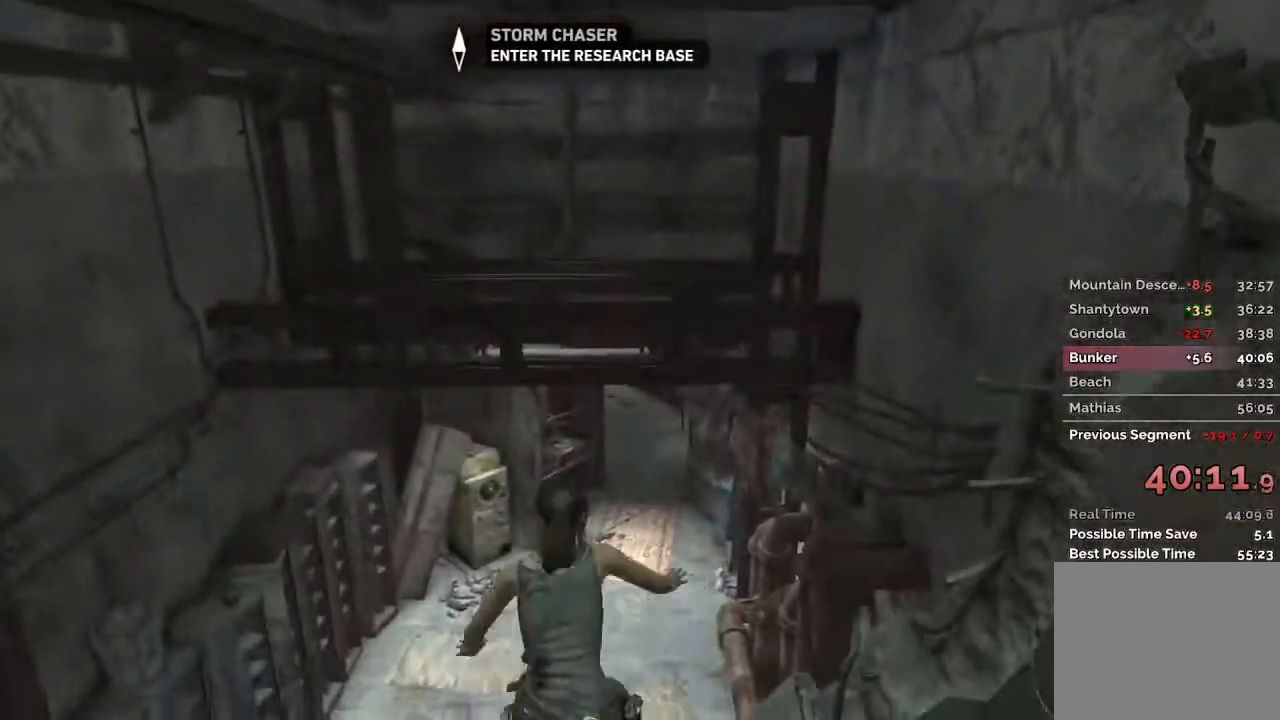
{"keys": ["2", "w"], "mouse": [], "events": [[483, "2", "down"]]}
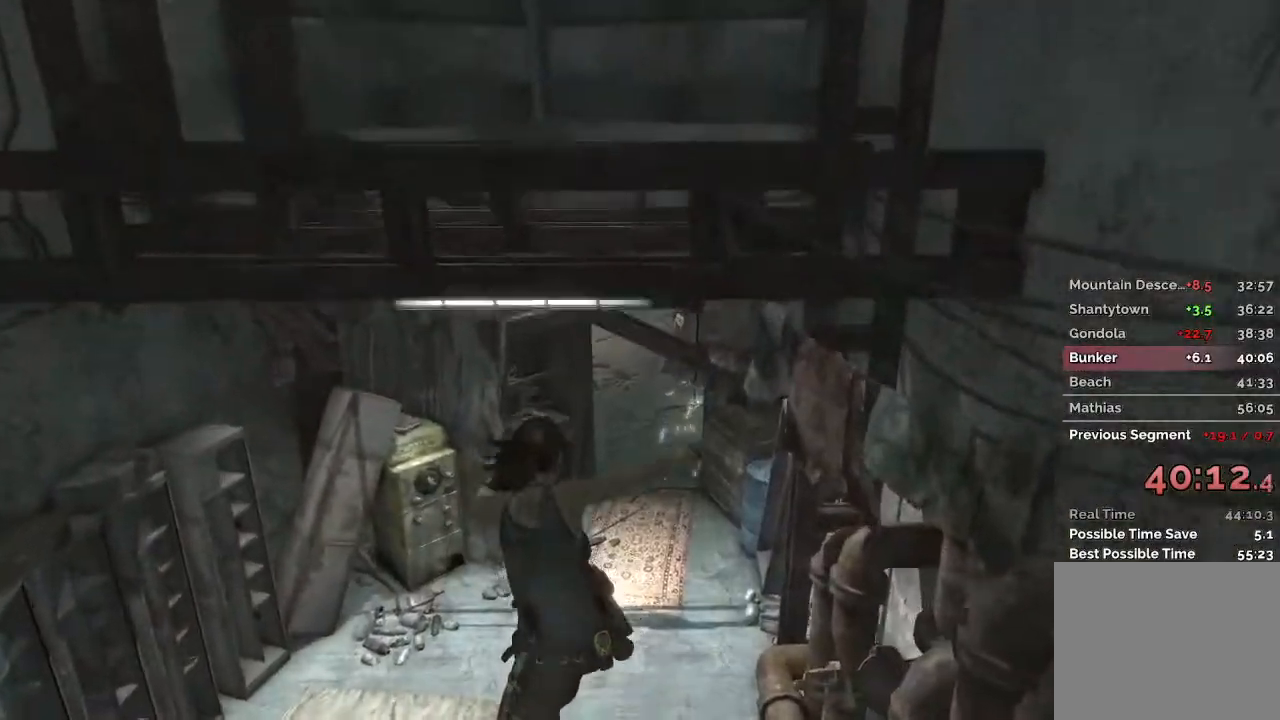
{"keys": ["w"], "mouse": ["wheel"], "events": [[83, "2", "up"], [450, "mouse_wheel", "down"]]}
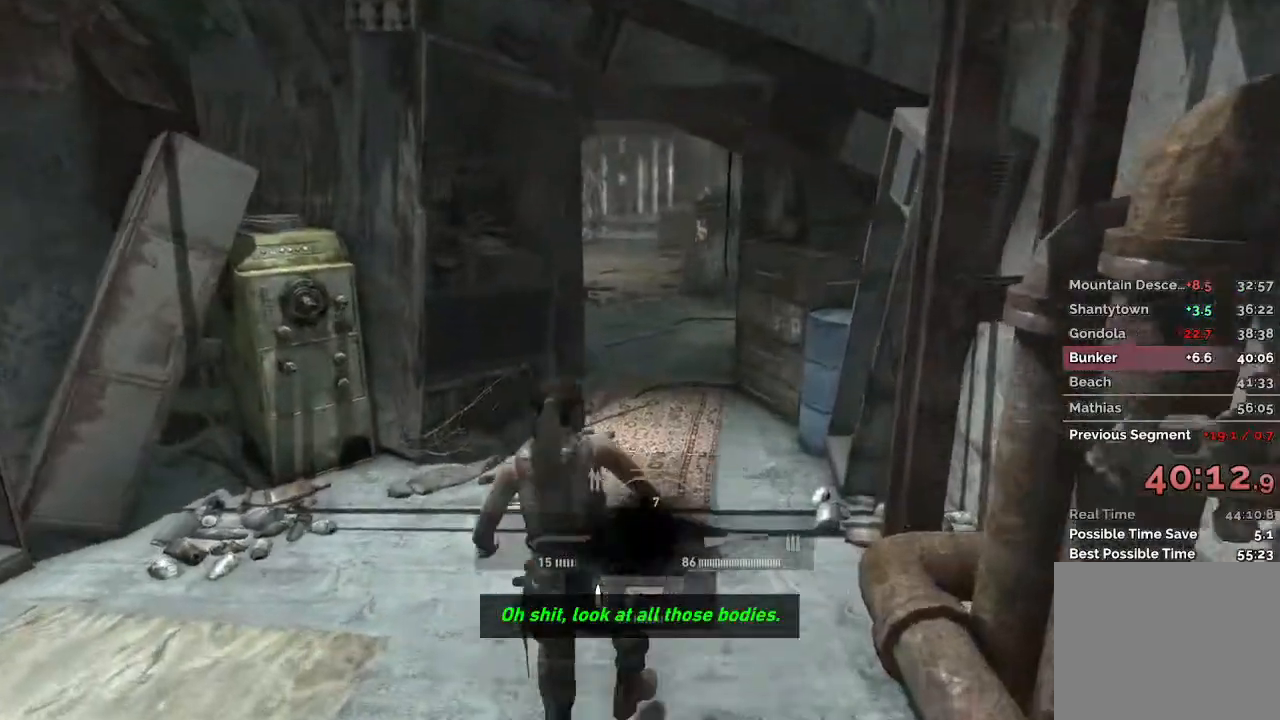
{"keys": ["w"], "mouse": []}
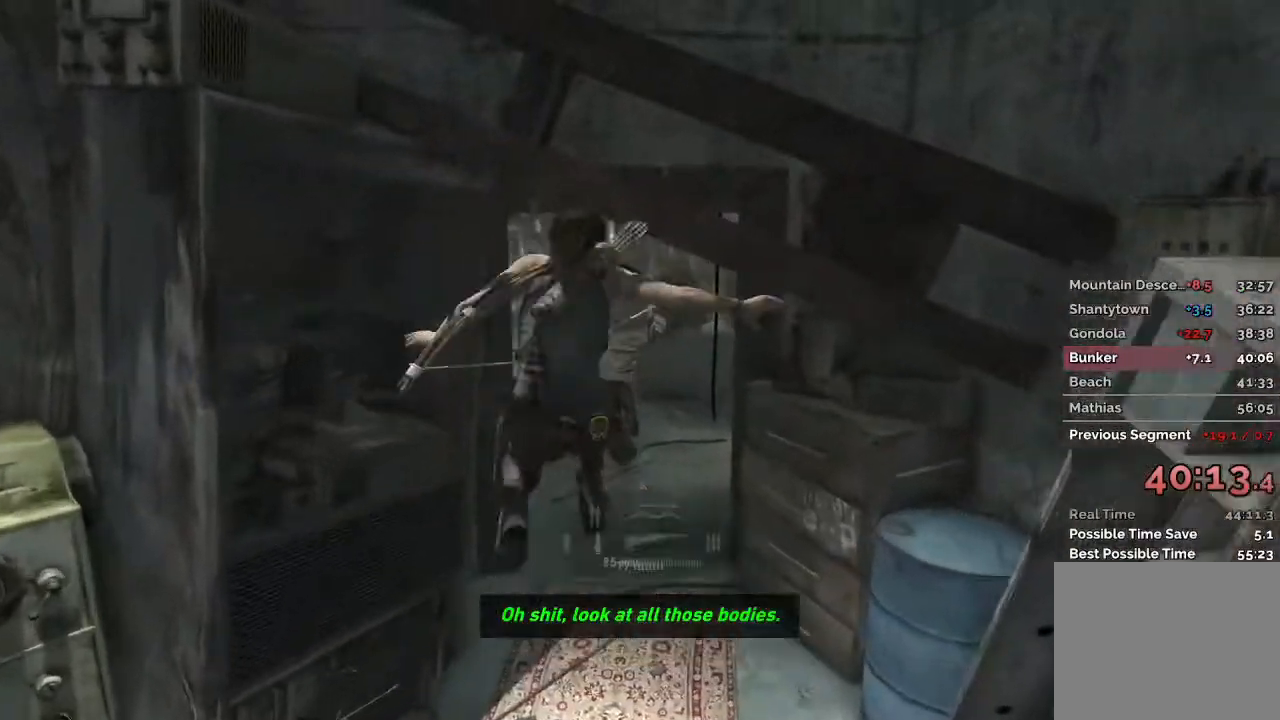
{"keys": ["w"], "mouse": [], "events": []}
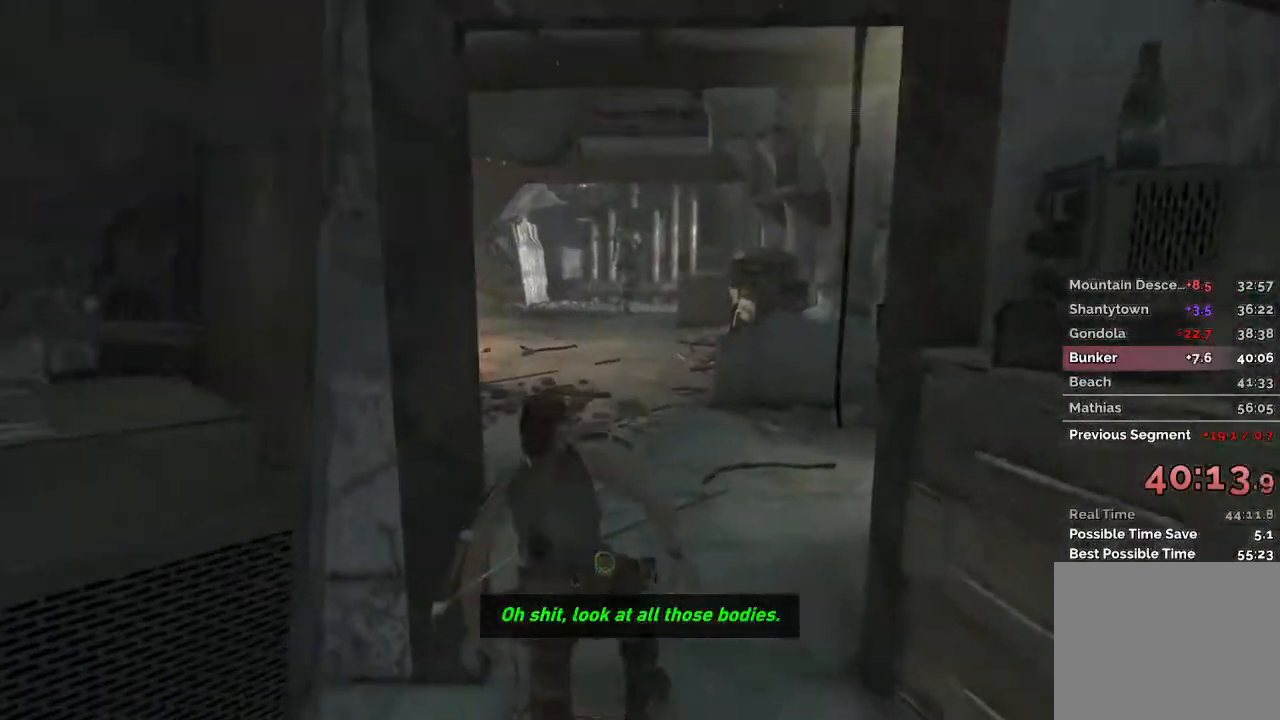
{"keys": ["2", "w"], "mouse": [], "events": [[83, "mouse_wheel", "down"], [200, "mouse_wheel", "up"], [417, "2", "down"]]}
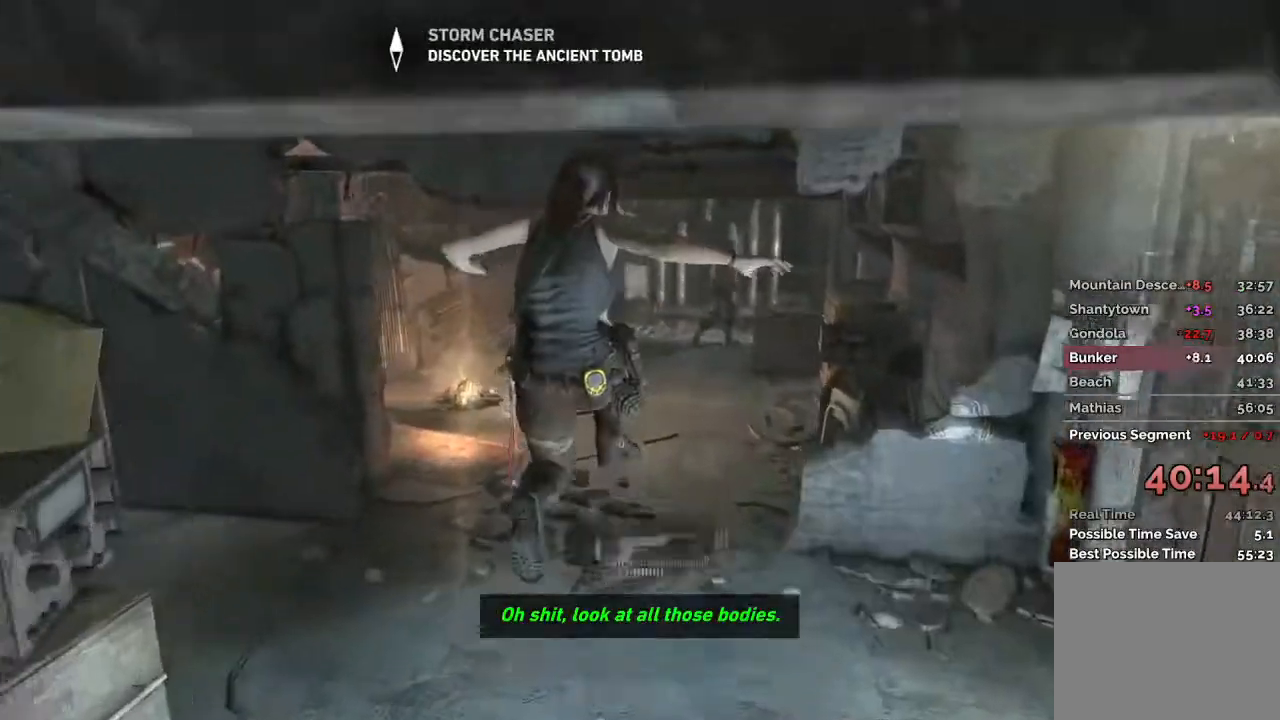
{"keys": ["w"], "mouse": [], "events": [[17, "2", "up"]]}
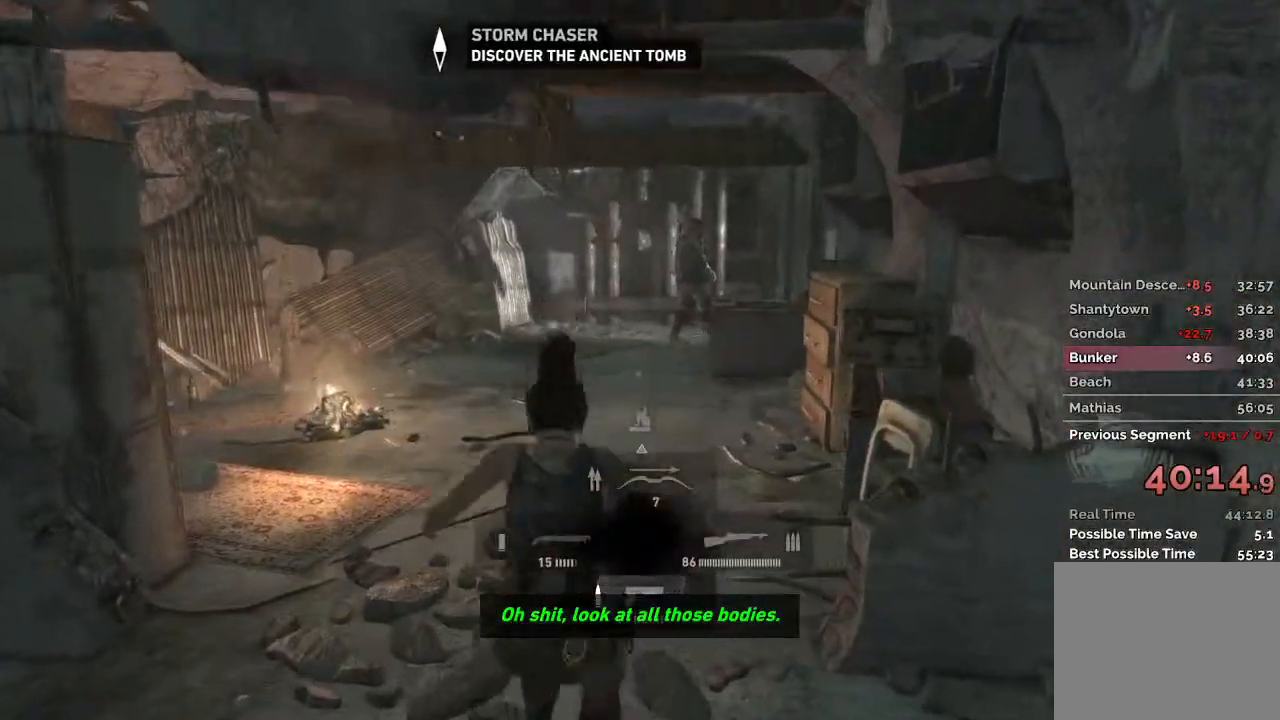
{"keys": ["w"], "mouse": [], "events": [[100, "mouse_wheel", "down"], [317, "mouse_wheel", "up"]]}
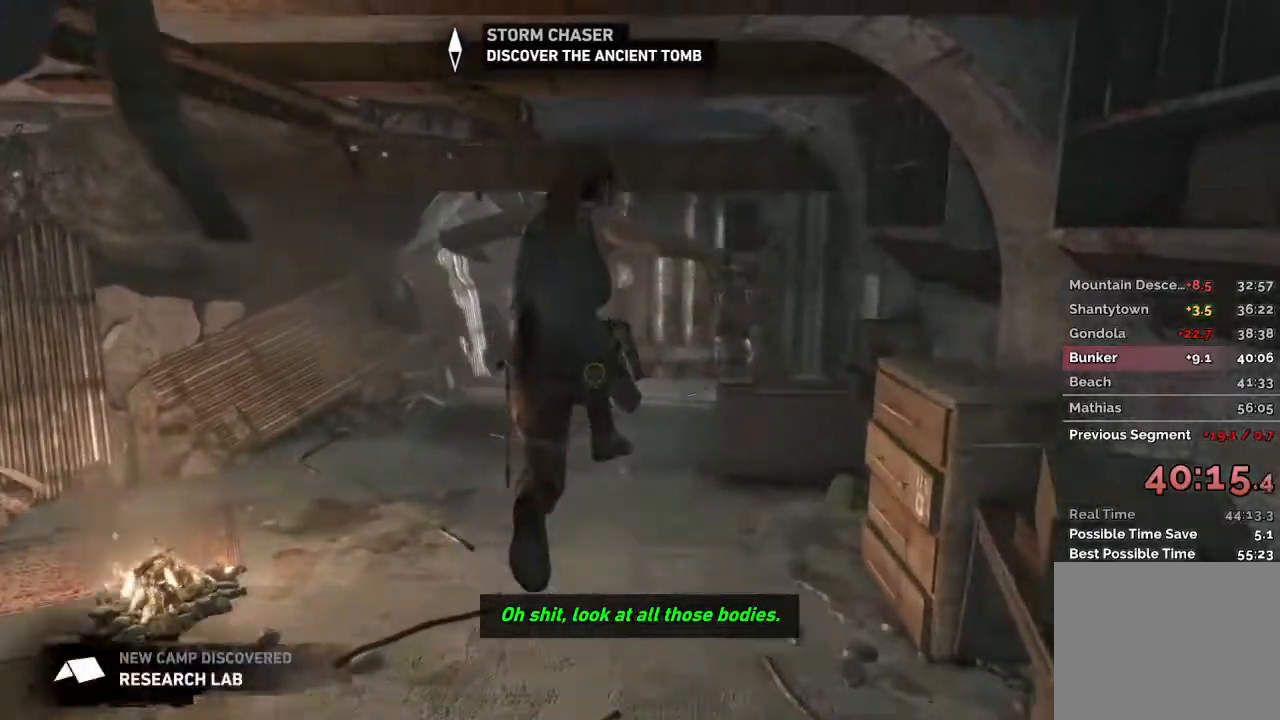
{"keys": ["a", "w"], "mouse": ["right"], "events": [[383, "a", "down"], [433, "mouse_right", "down"]]}
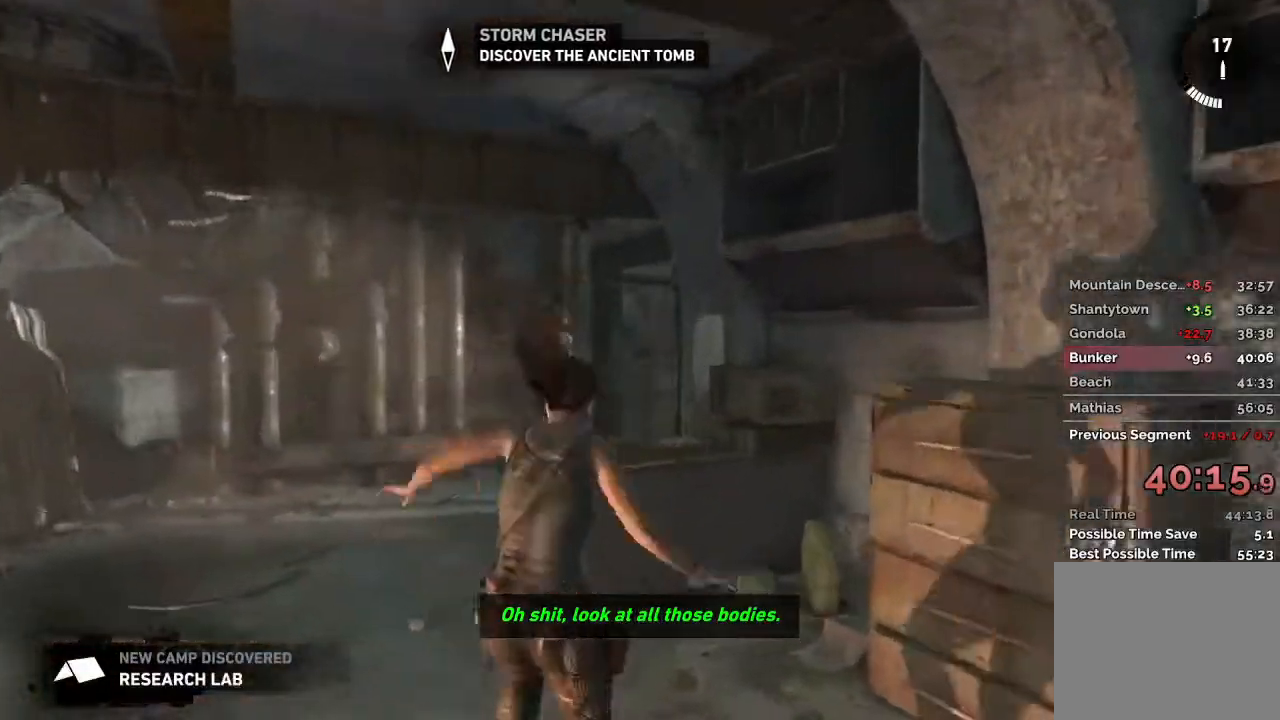
{"keys": ["a", "w"], "mouse": ["right"], "events": []}
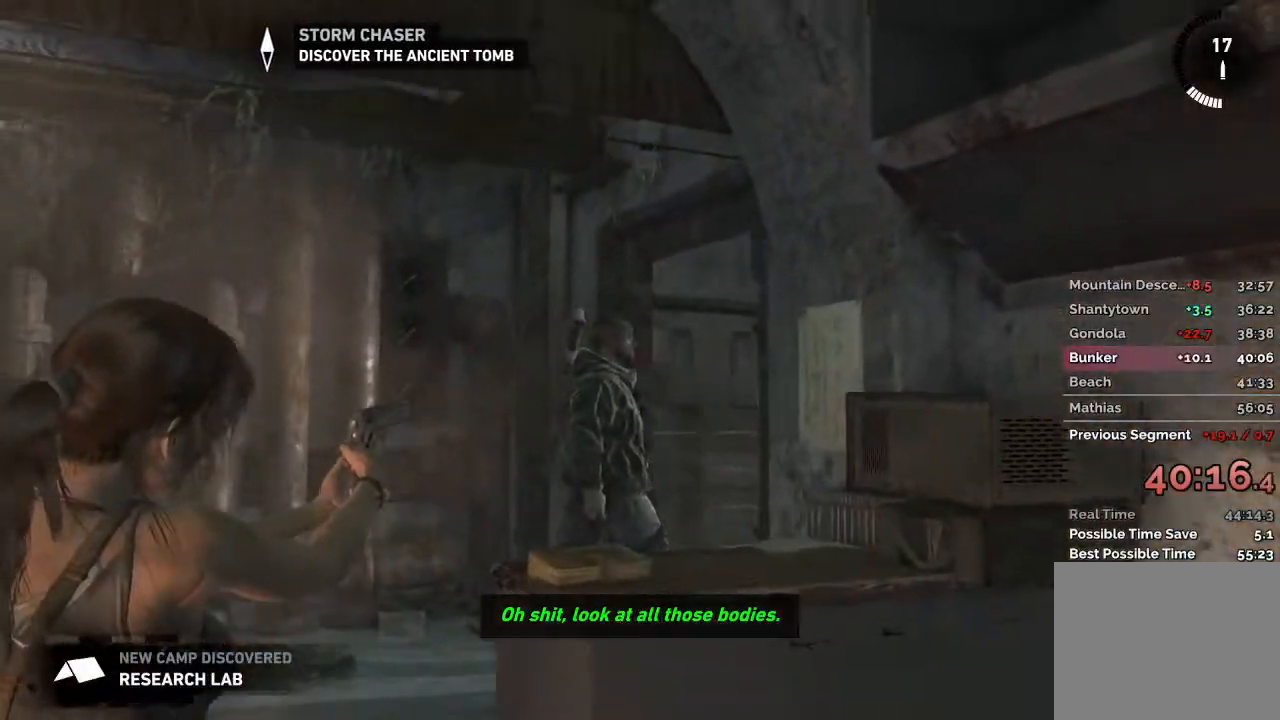
{"keys": ["a", "w"], "mouse": [], "events": [[117, "mouse_left", "down"], [217, "mouse_left", "up"], [300, "mouse_right", "up"]]}
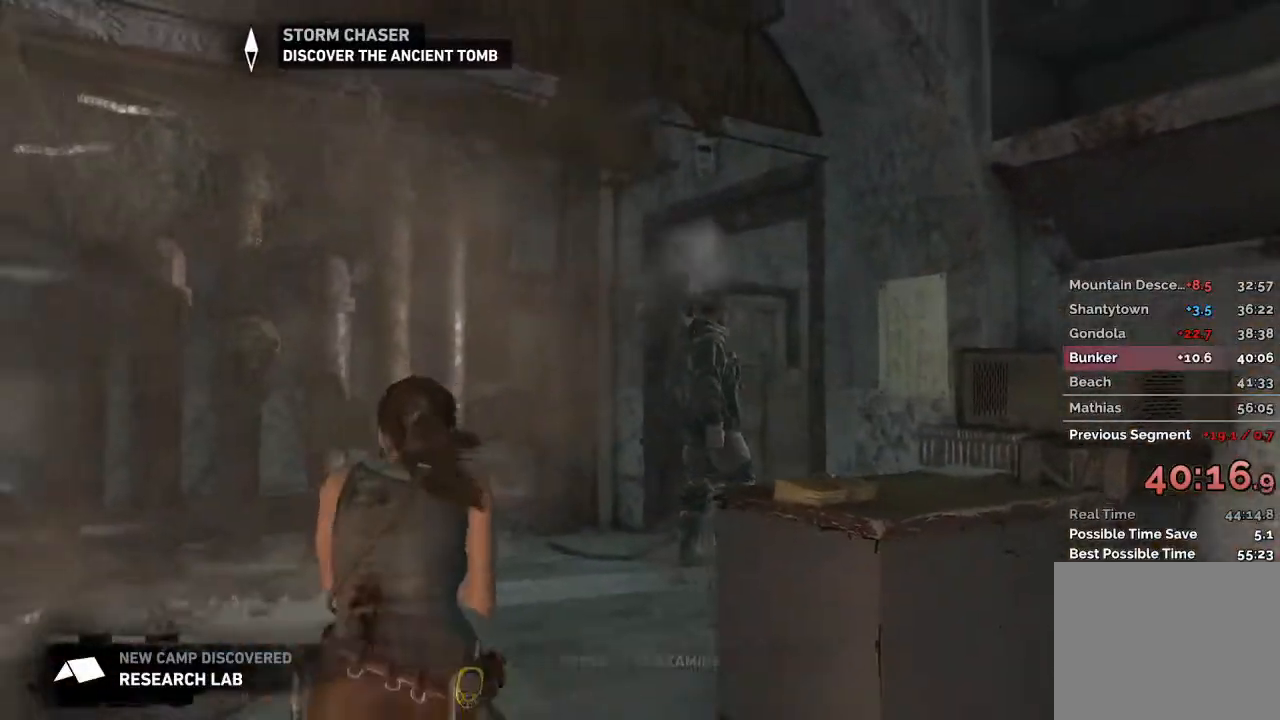
{"keys": ["a", "w"], "mouse": ["right"], "events": [[200, "mouse_right", "down"]]}
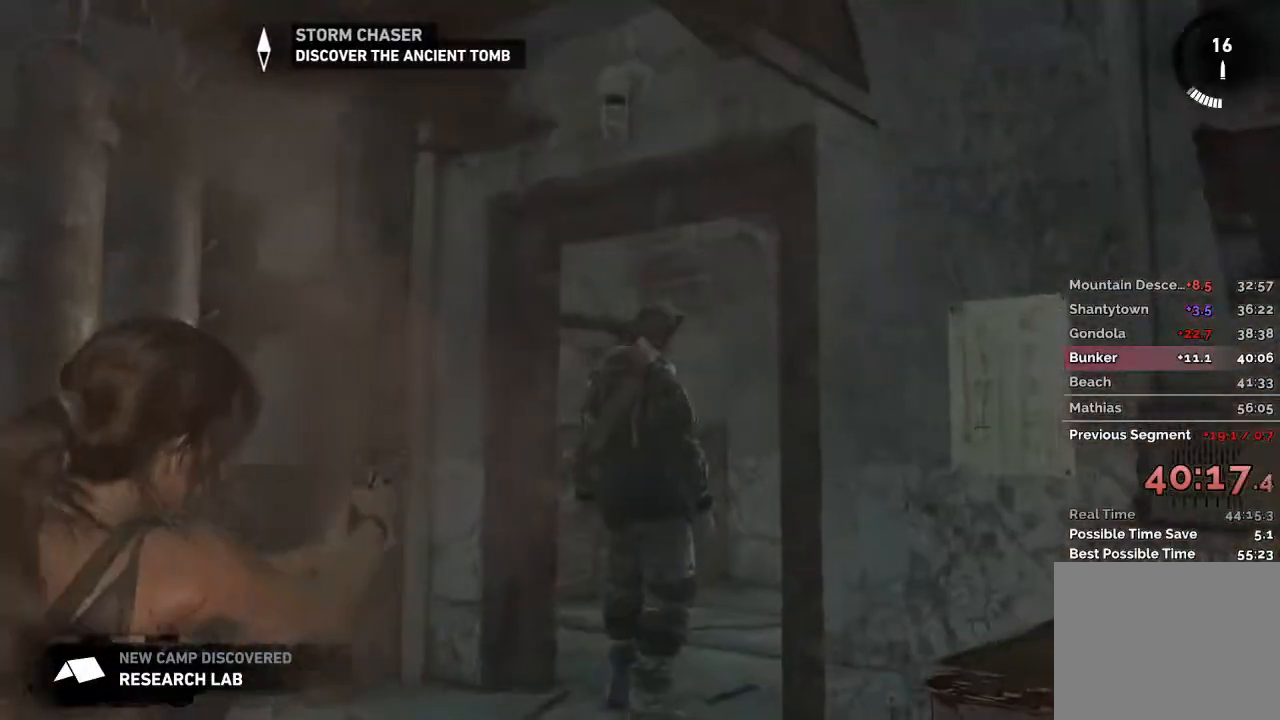
{"keys": ["a", "w"], "mouse": ["right"], "events": [[167, "mouse_left", "down"], [267, "mouse_left", "up"]]}
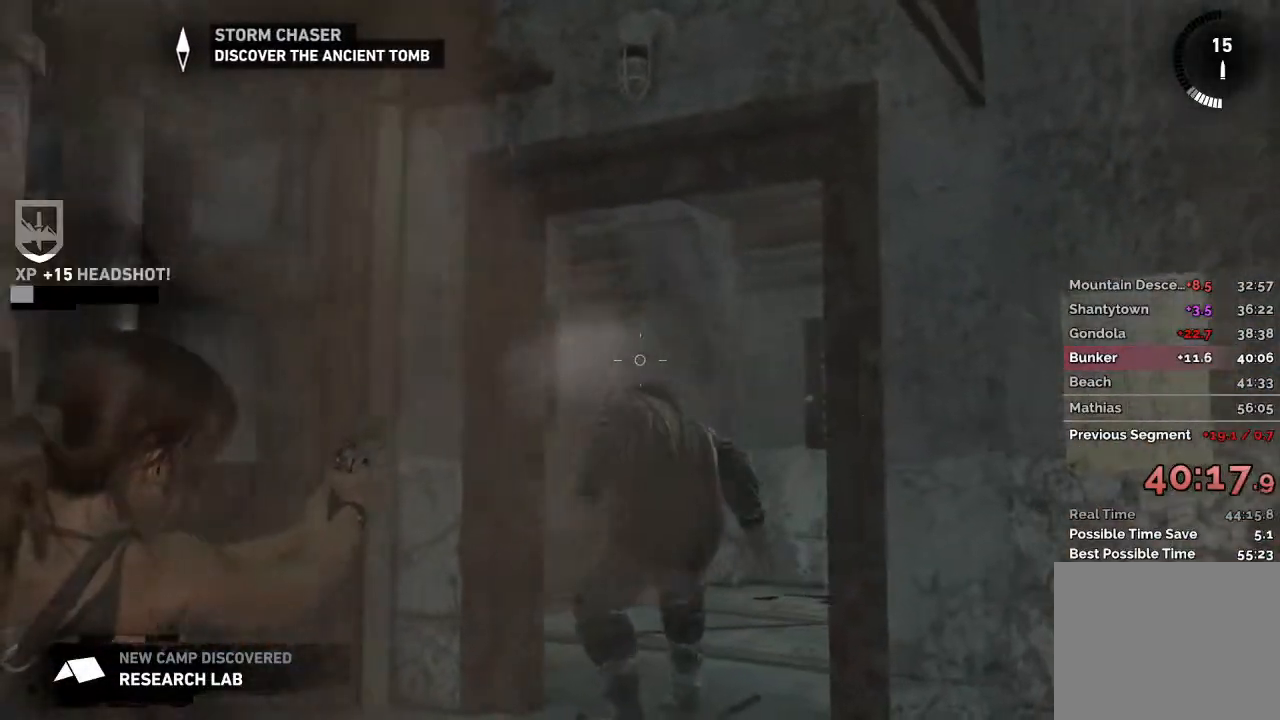
{"keys": ["a"], "mouse": ["right"], "events": [[367, "w", "up"]]}
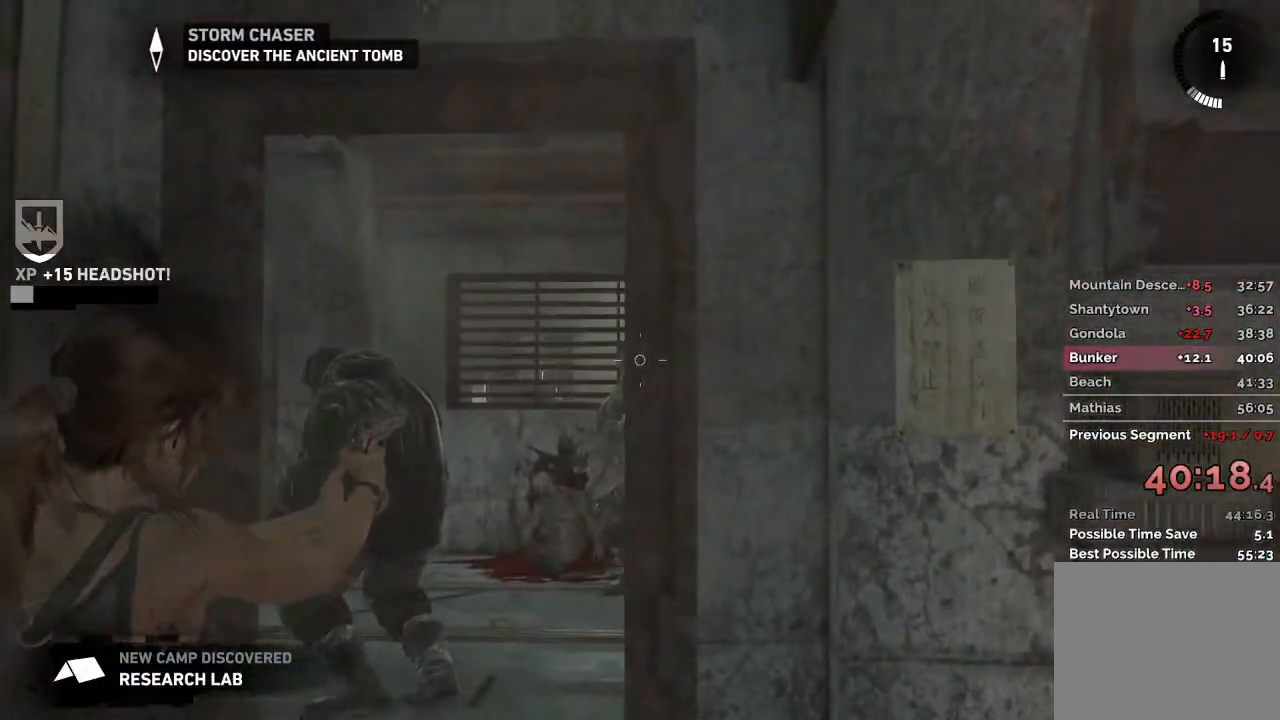
{"keys": [], "mouse": ["right"], "events": [[317, "a", "up"]]}
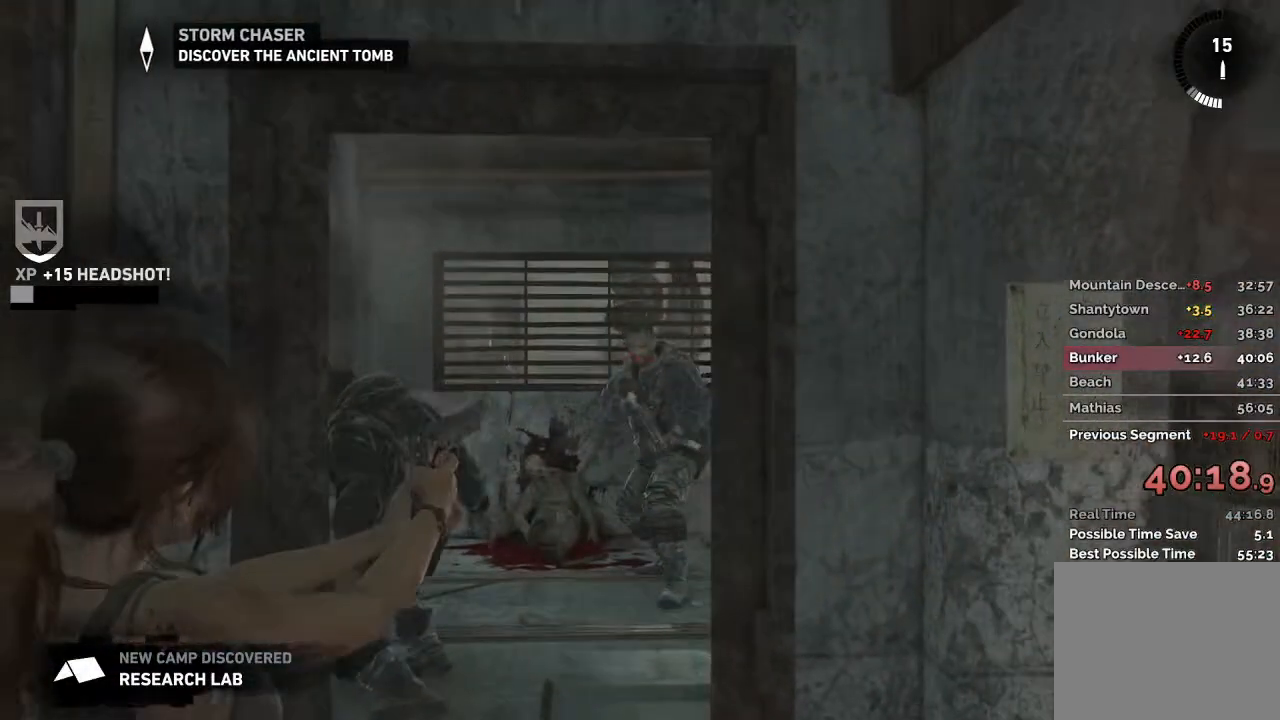
{"keys": ["w"], "mouse": [], "events": [[50, "mouse_left", "down"], [133, "mouse_left", "up"], [250, "mouse_right", "up"], [333, "w", "down"]]}
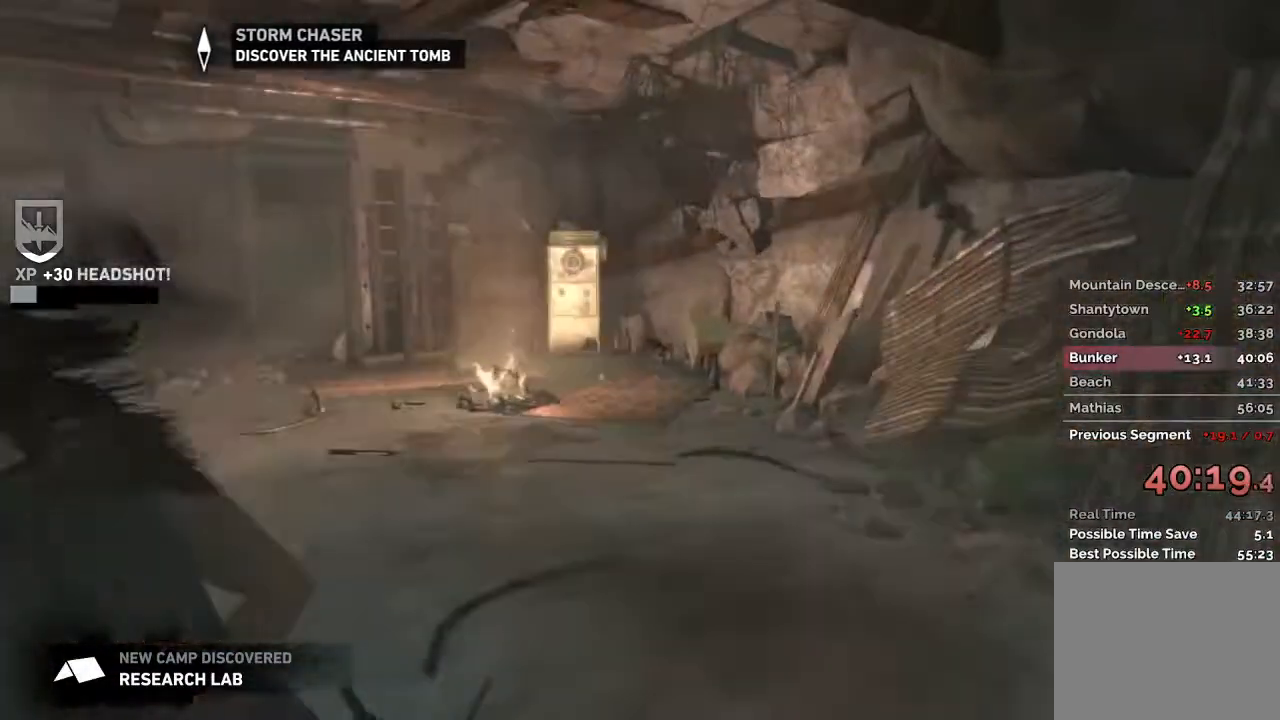
{"keys": ["w"], "mouse": [], "events": [[183, "space", "down"], [300, "space", "up"]]}
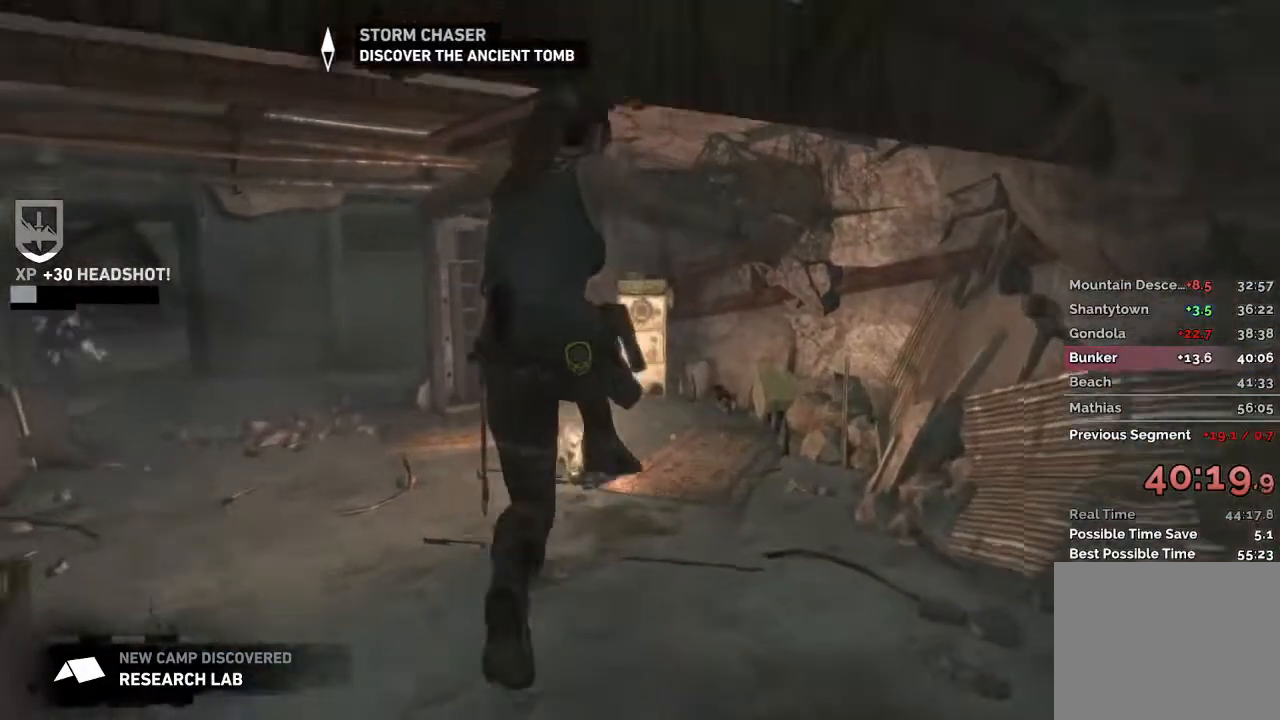
{"keys": ["w"], "mouse": [], "events": [[117, "a", "down"], [250, "a", "up"]]}
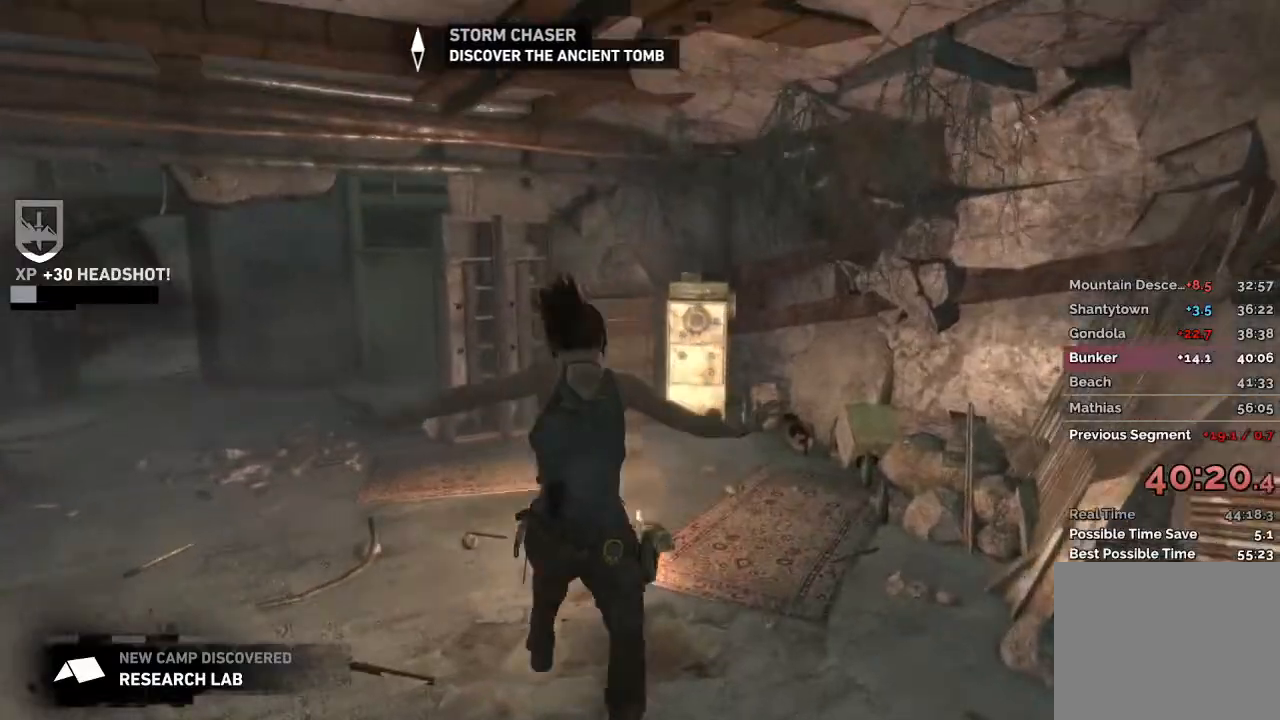
{"keys": ["e"], "mouse": [], "events": [[383, "w", "up"], [483, "e", "down"]]}
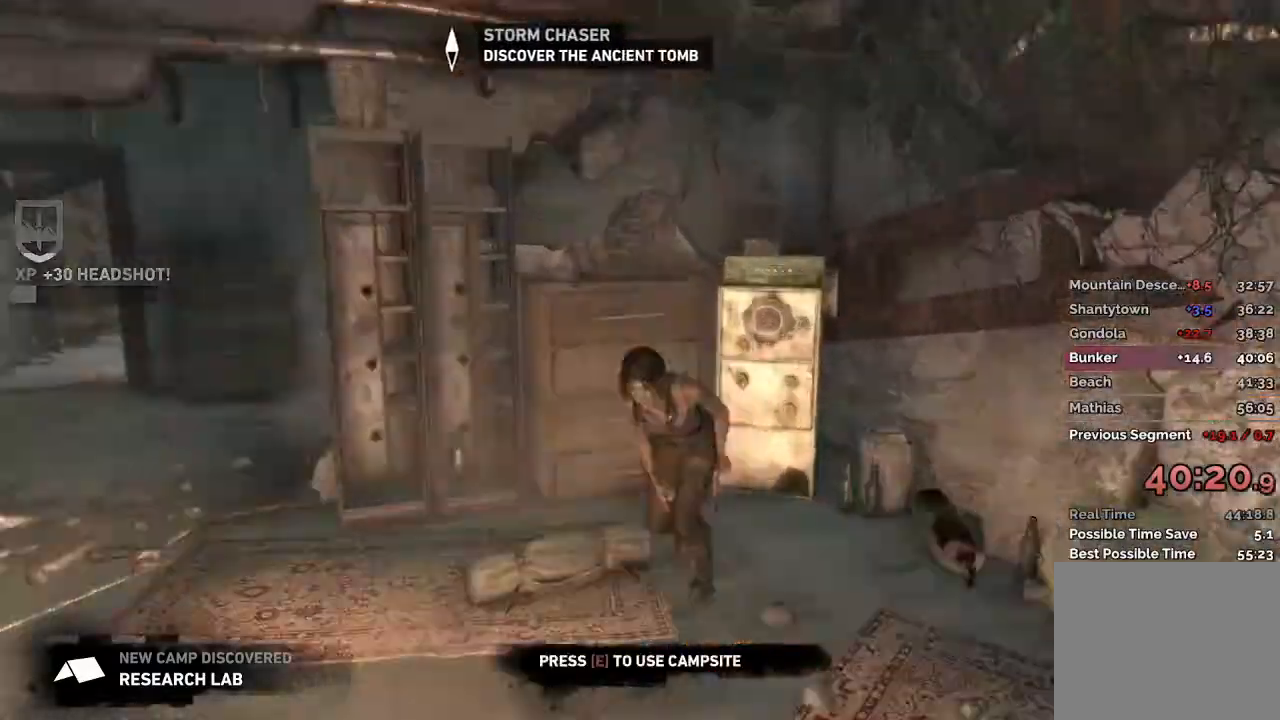
{"keys": [], "mouse": [], "events": [[67, "e", "up"], [183, "space", "down"], [267, "space", "up"], [350, "space", "down"], [417, "space", "up"]]}
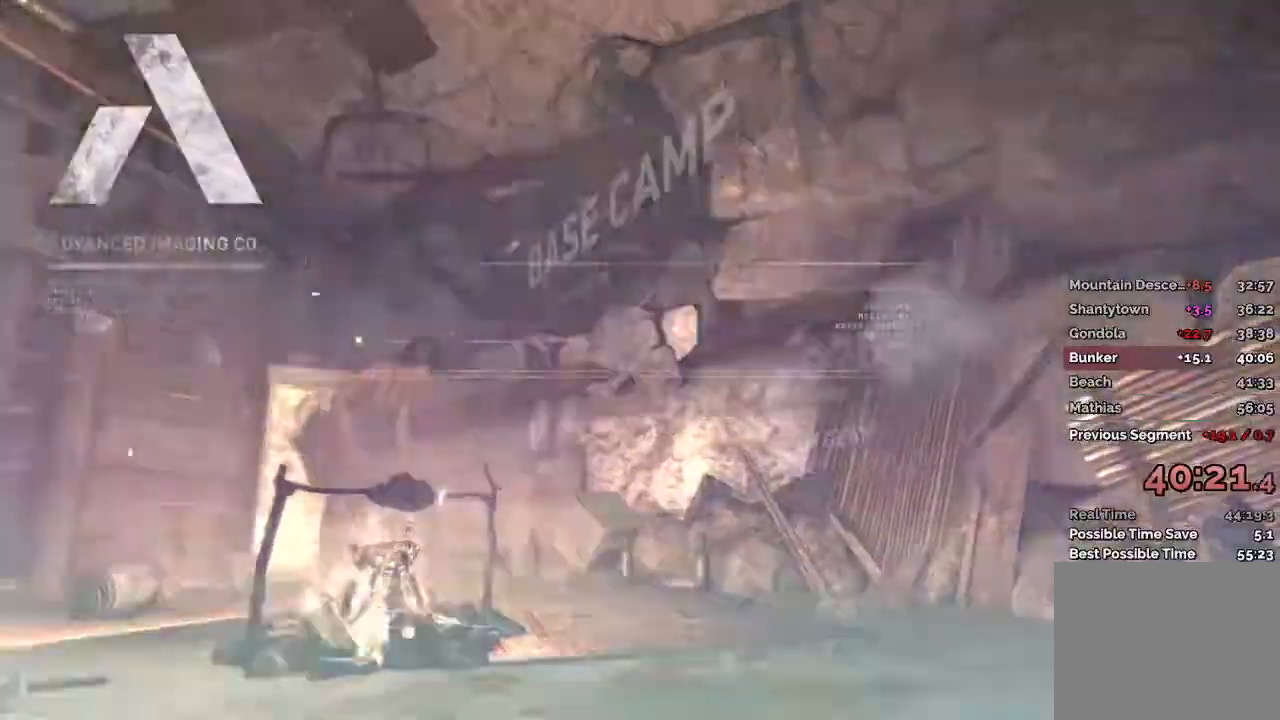
{"keys": ["space"], "mouse": [], "events": [[17, "space", "down"], [83, "space", "up"], [167, "space", "down"], [233, "space", "up"], [333, "space", "down"], [400, "space", "up"], [483, "space", "down"]]}
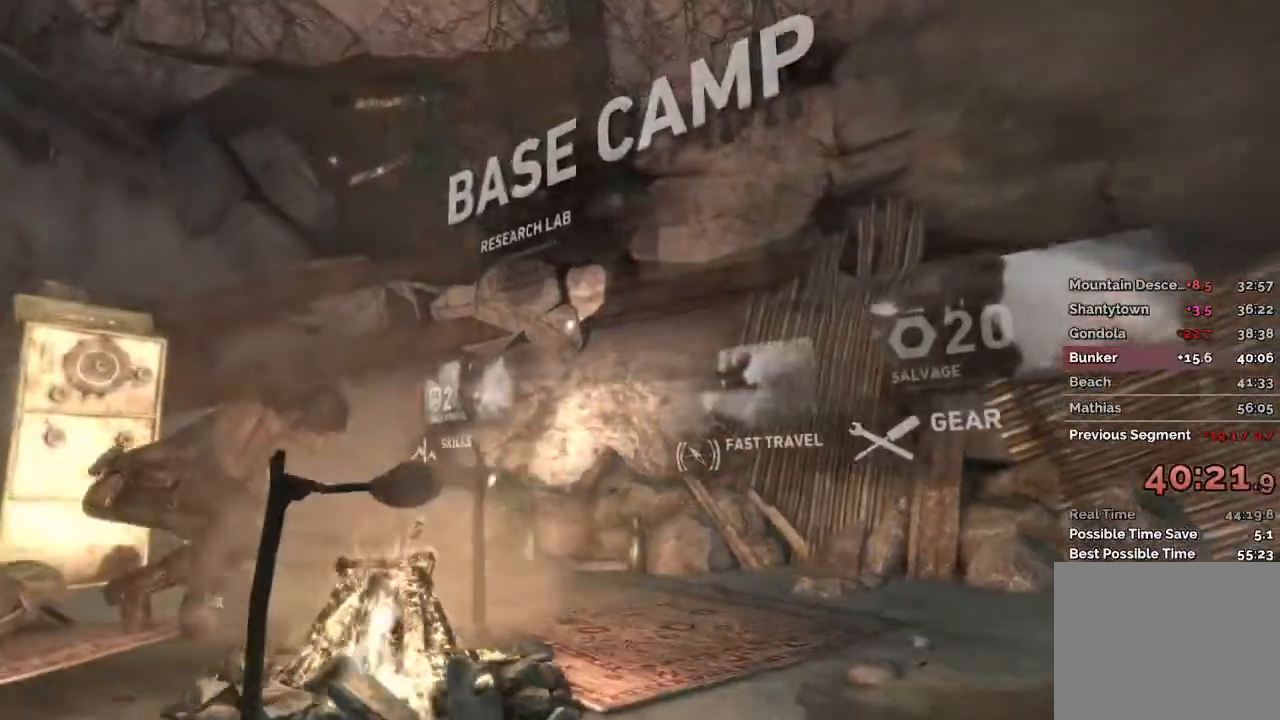
{"keys": ["space"], "mouse": [], "events": [[50, "space", "up"], [133, "space", "down"], [217, "space", "up"], [317, "space", "down"], [367, "space", "up"], [467, "space", "down"]]}